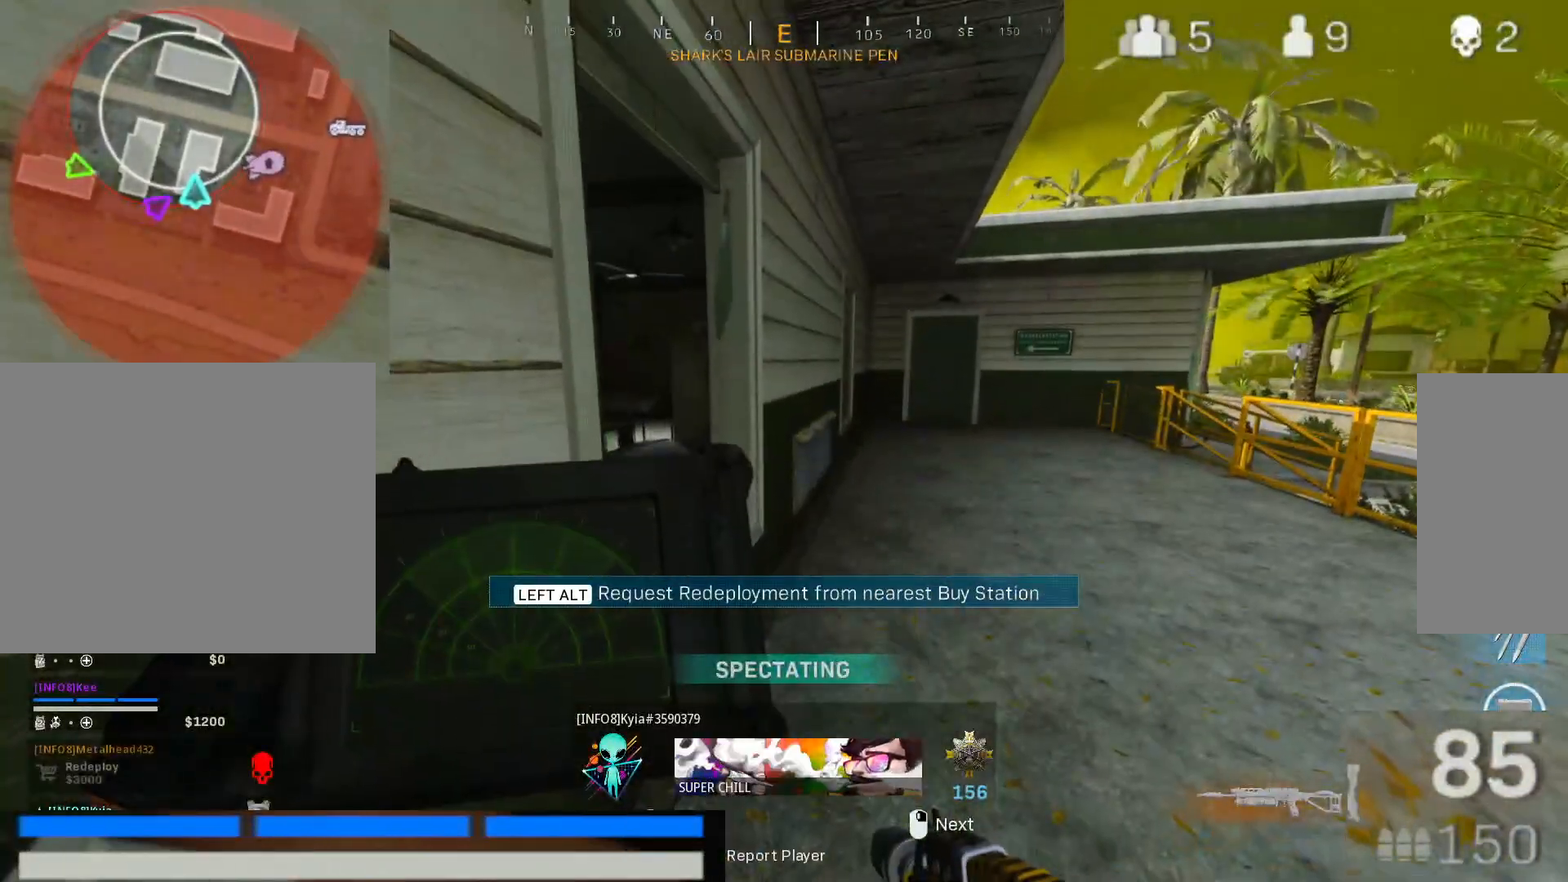
Gameplay with keyboard and mouse; each line is a JSON object with the keys and mouse buttons held at the frame after it. "events" lists presses ("down") and releases ("up") of "1", "2", "3", "4", "5", "a", "alt", "c", "caps_lock", "ctrl", "d", "e", "f", "g", "q", "r", "s", "shift", "space", "t", "tab", "v", "w", "x", "z", "mouse_left", "mouse_wheel" and "mouse_right" between this image and that frame as [ms after this image, input, new state], when the widget could be followed in between. "mouse_left", "mouse_wheel", "mouse_right" = the "left", "wheel", "right" buttons of the "mouse" list. No other keys are recorded. "wheel" means that the mouse wheel is clicked or scrolled. Not read: mouse_move.
{"keys": [], "mouse": [], "events": []}
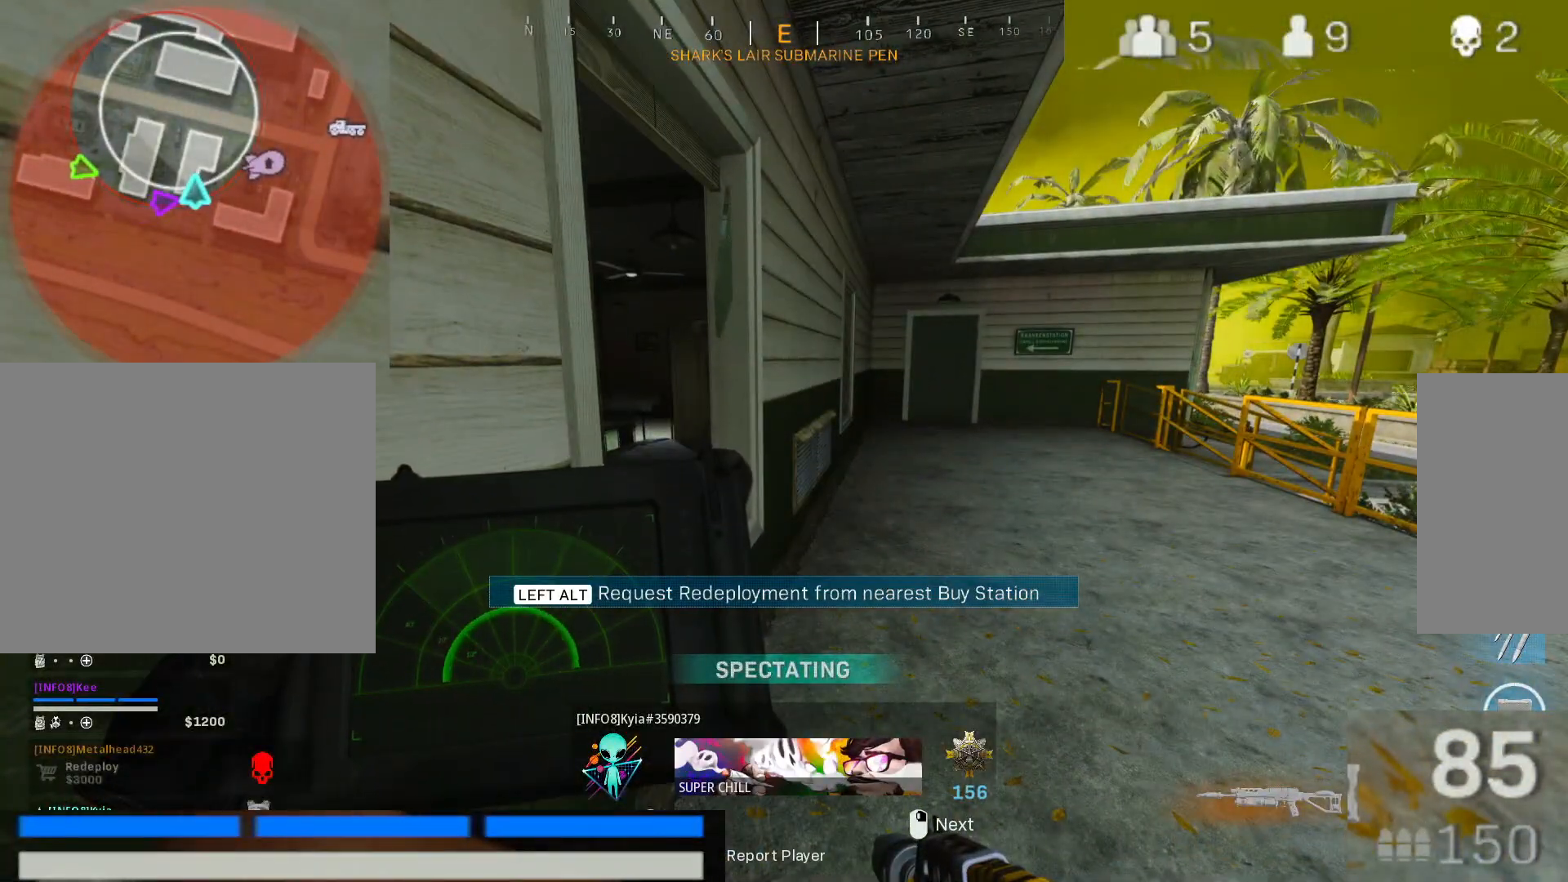
{"keys": [], "mouse": []}
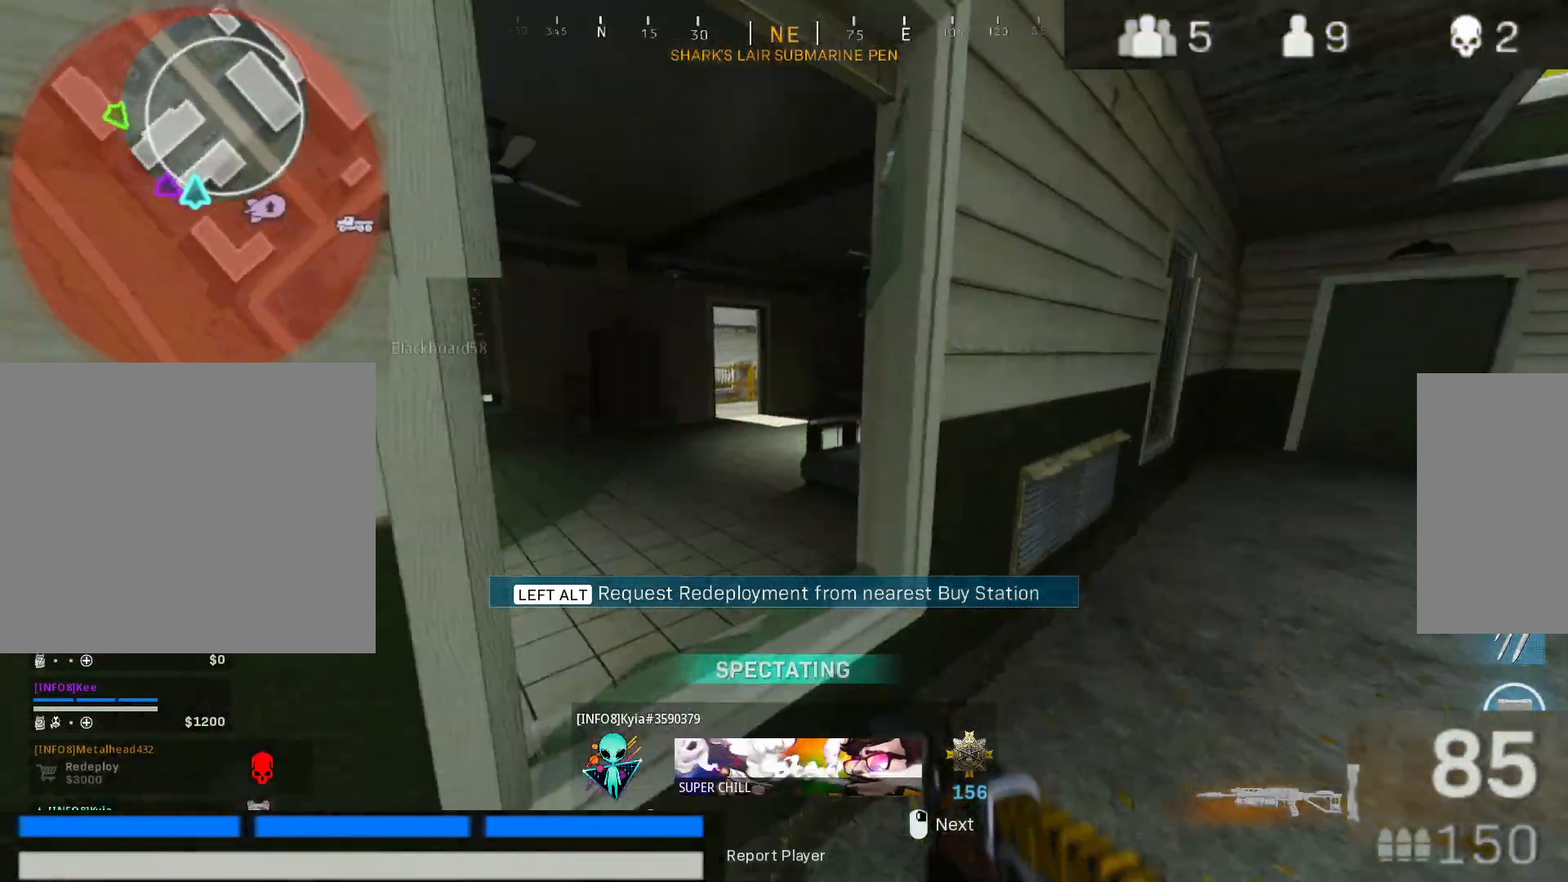
{"keys": [], "mouse": [], "events": []}
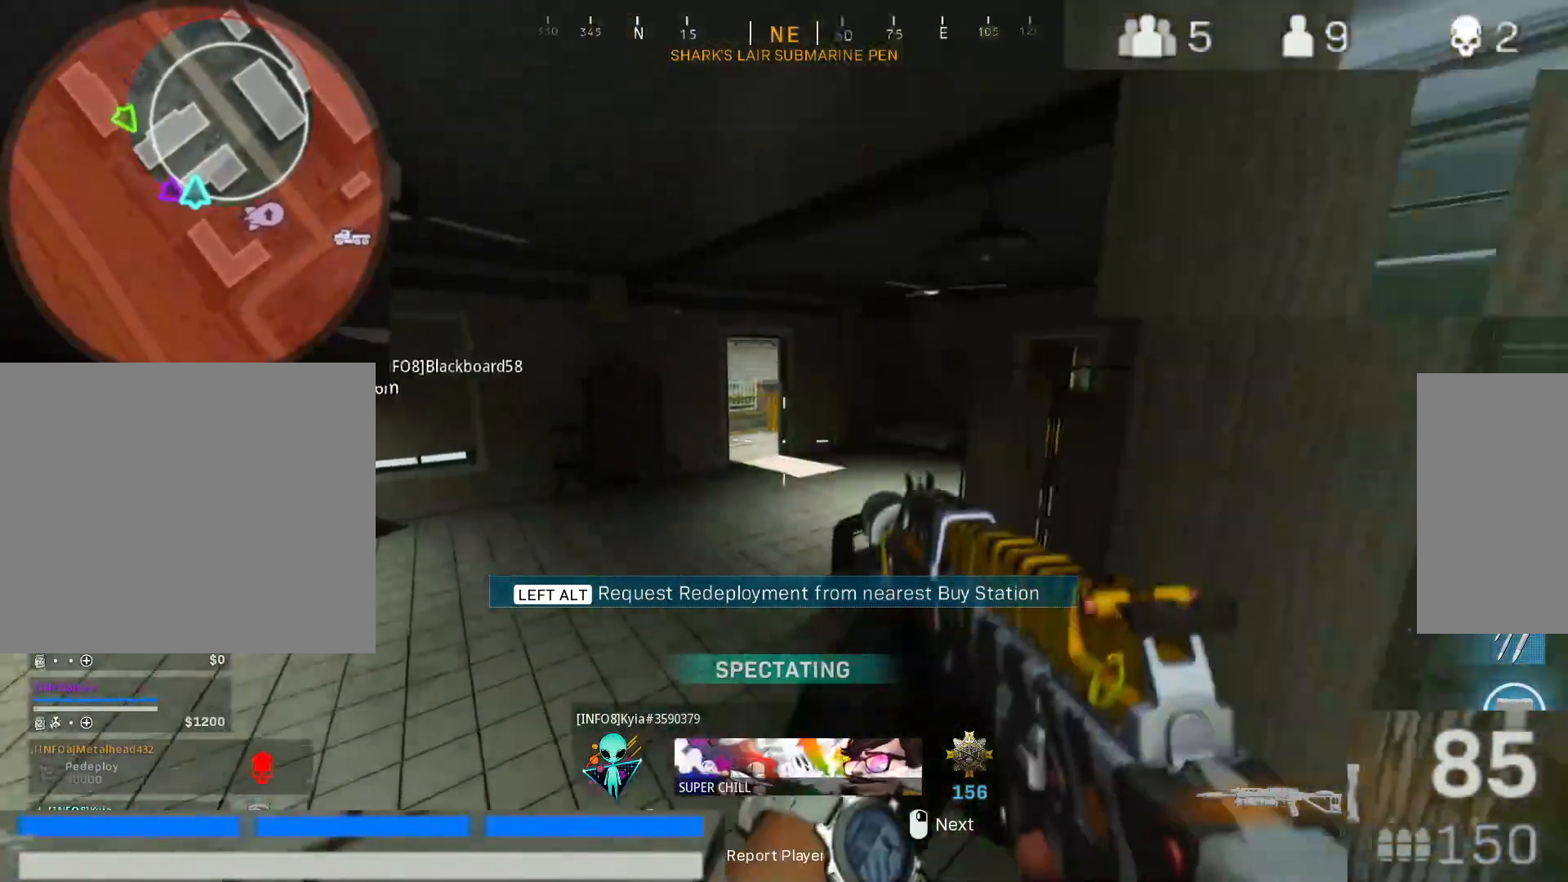
{"keys": [], "mouse": [], "events": []}
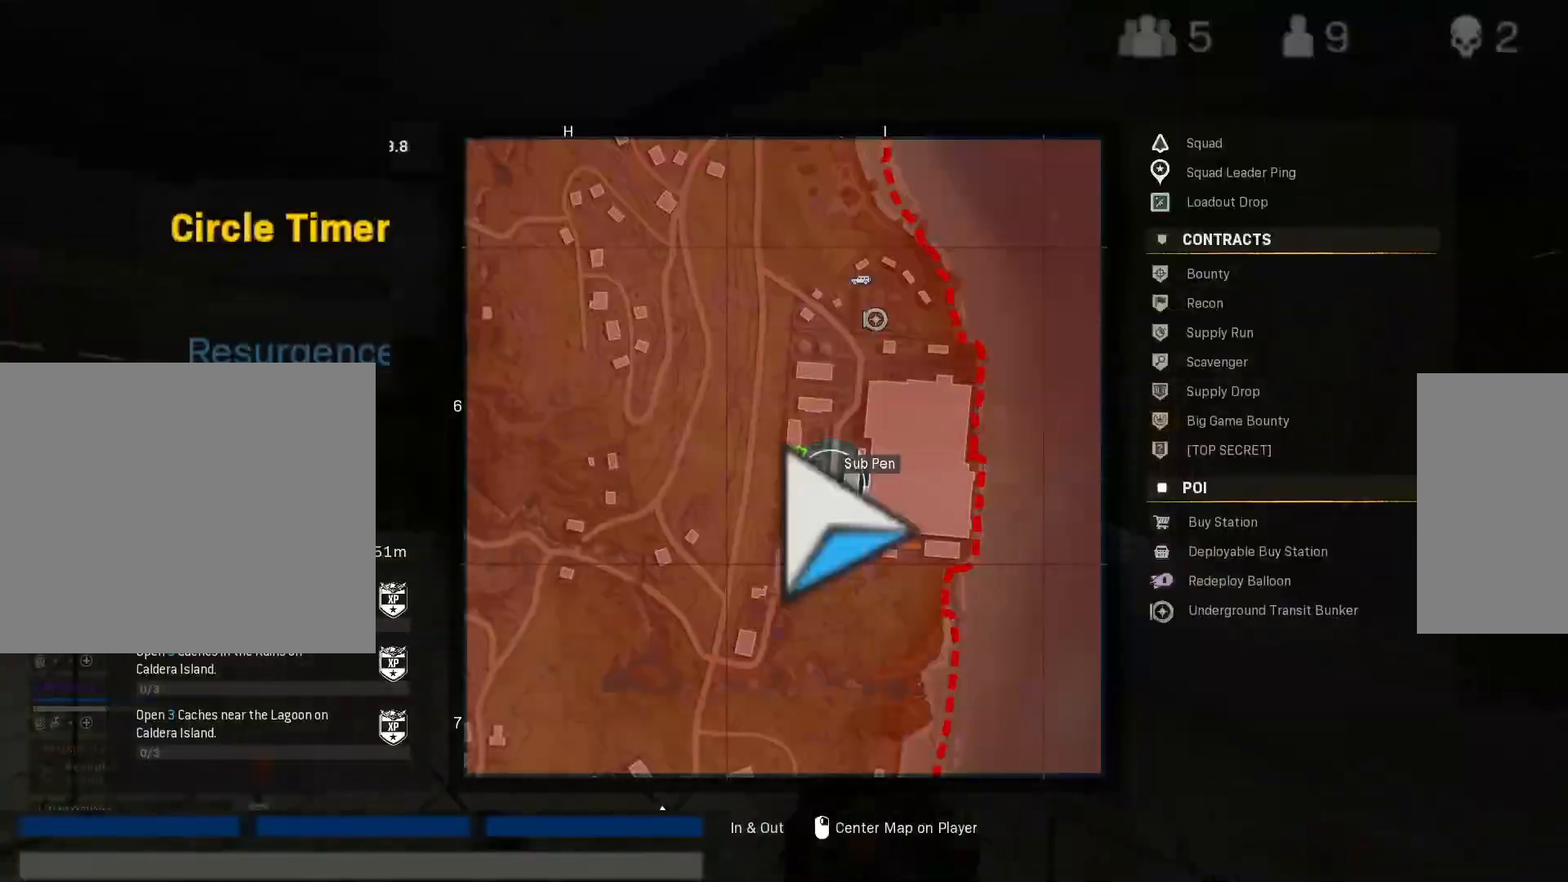
{"keys": [], "mouse": [], "events": []}
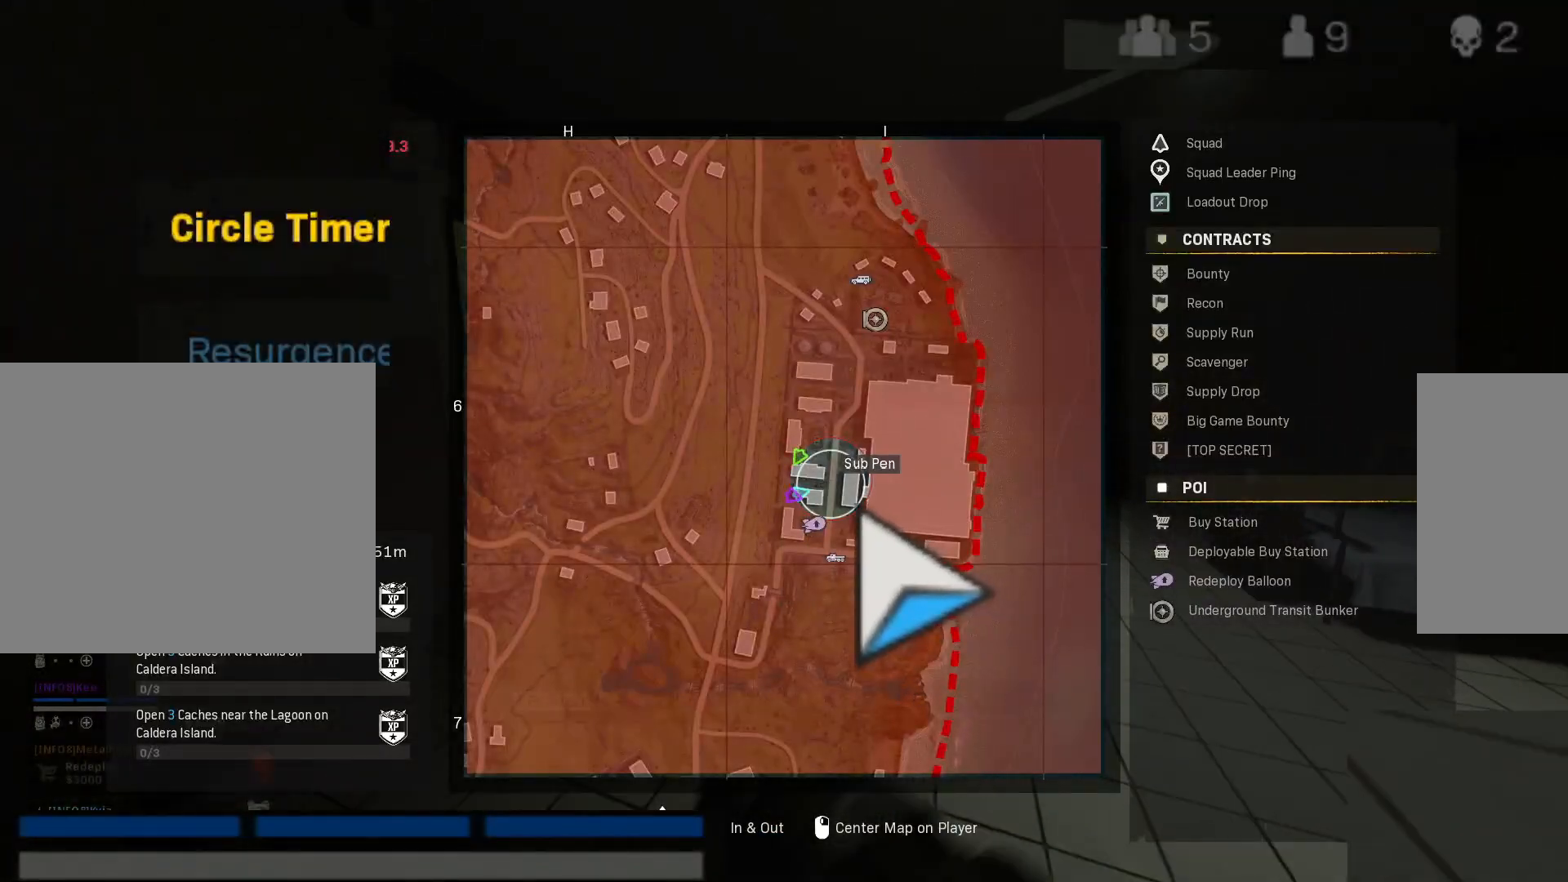
{"keys": [], "mouse": [], "events": [[150, "mouse_wheel", "down"], [233, "mouse_wheel", "up"]]}
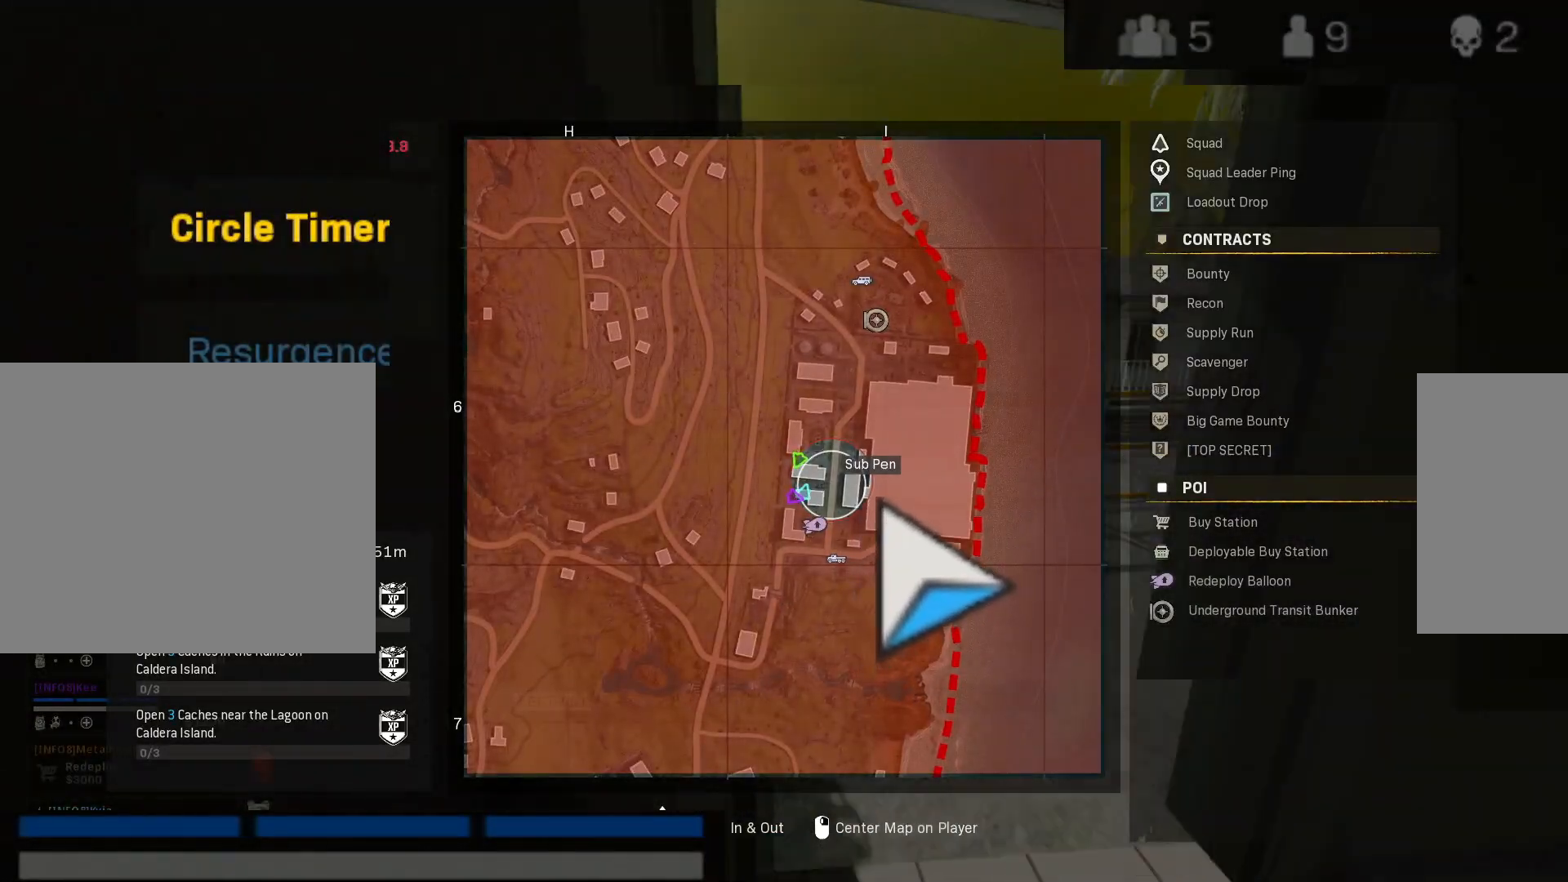
{"keys": ["2"], "mouse": [], "events": [[500, "2", "down"]]}
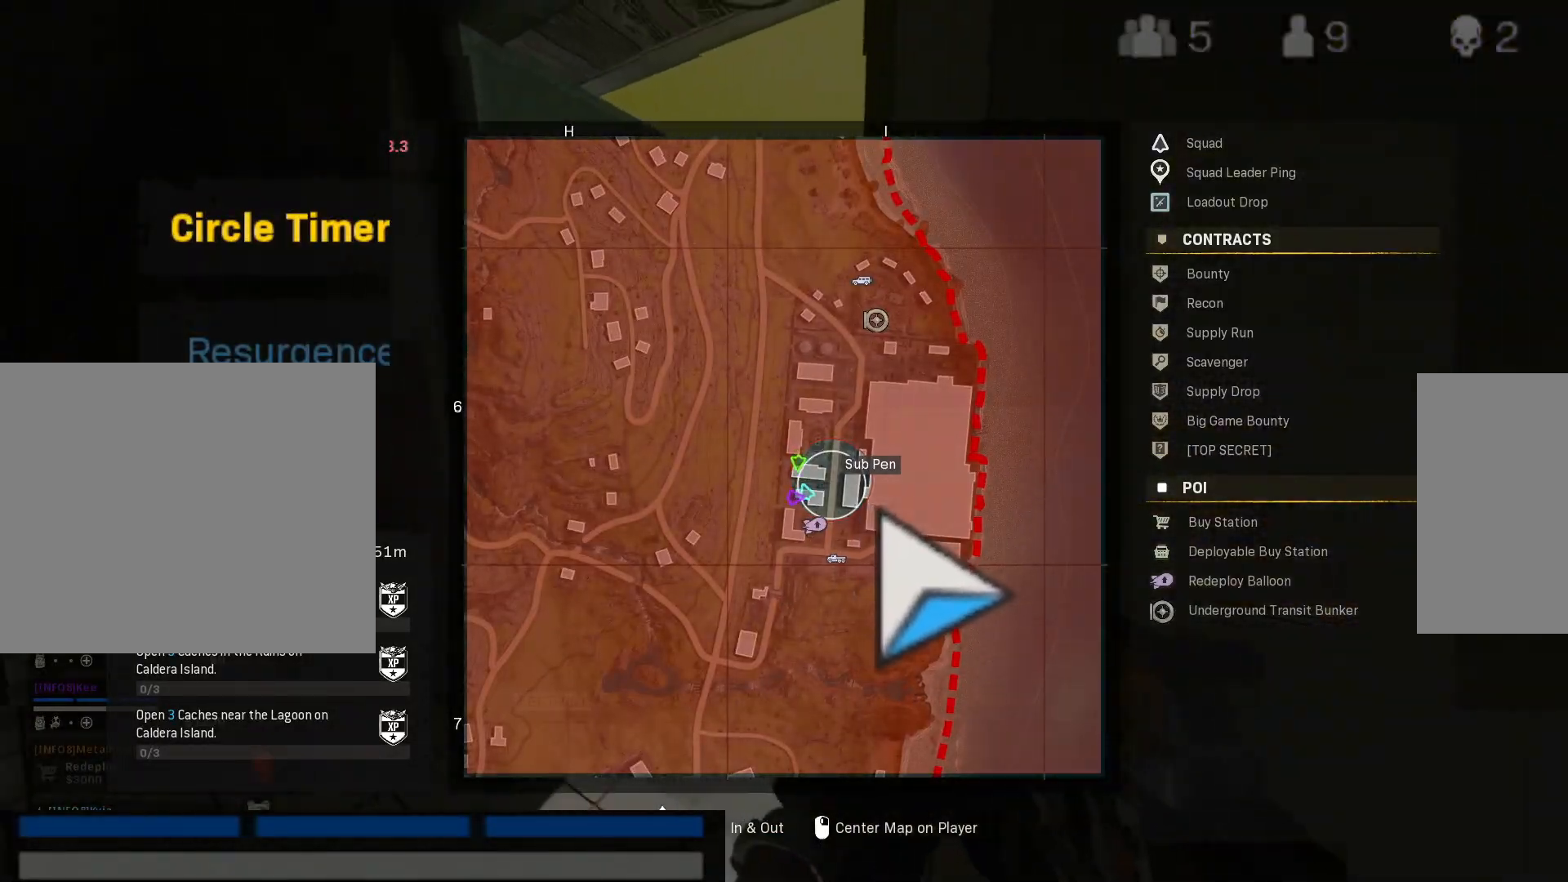
{"keys": ["2"], "mouse": [], "events": []}
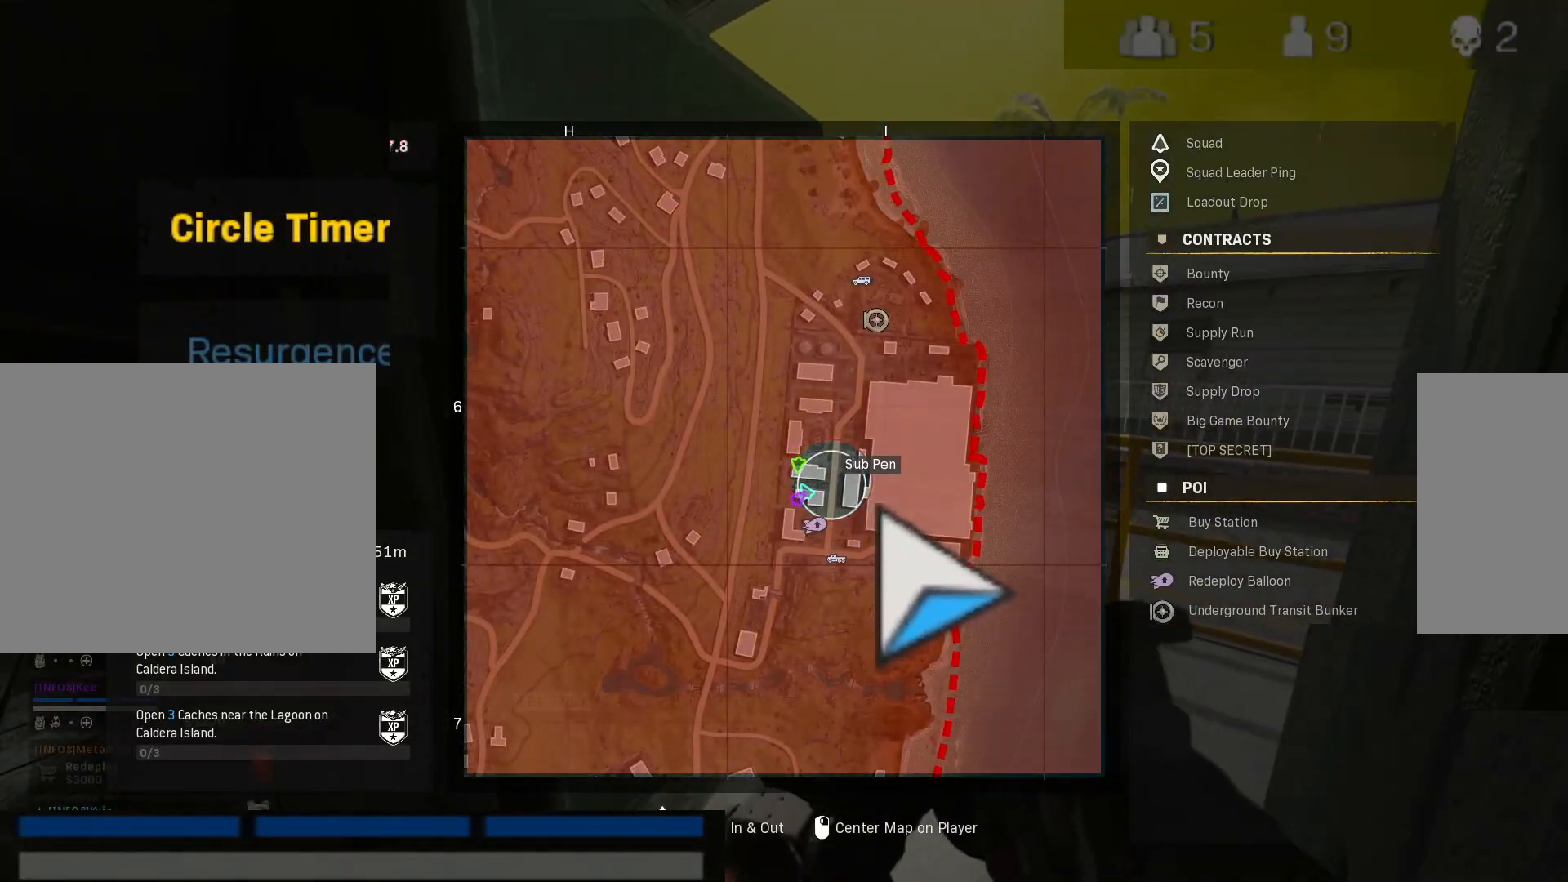
{"keys": [], "mouse": [], "events": [[383, "2", "up"]]}
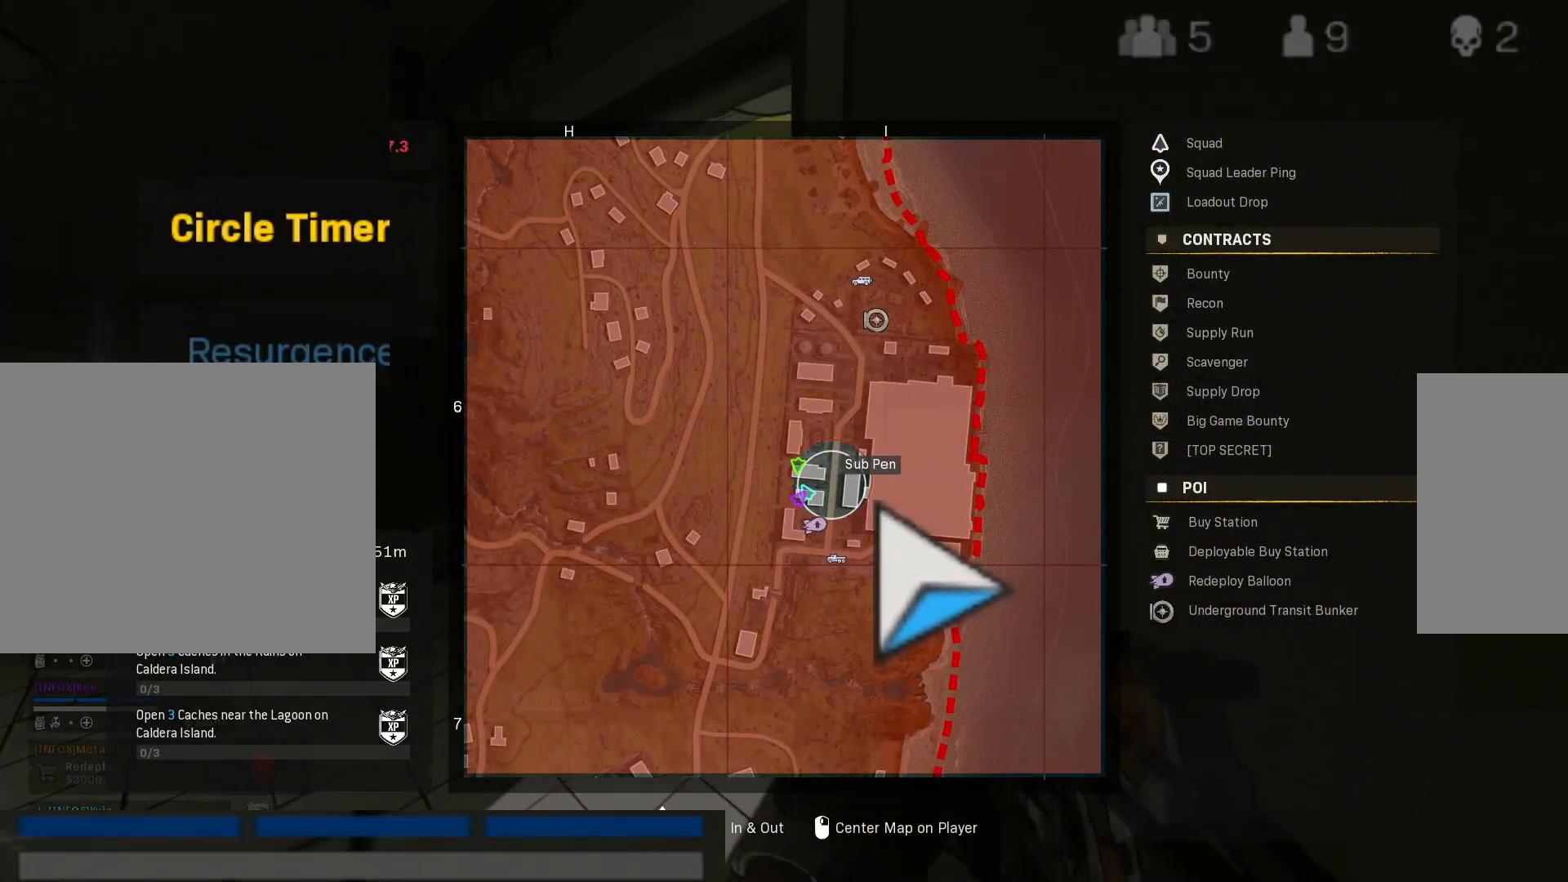
{"keys": [], "mouse": [], "events": []}
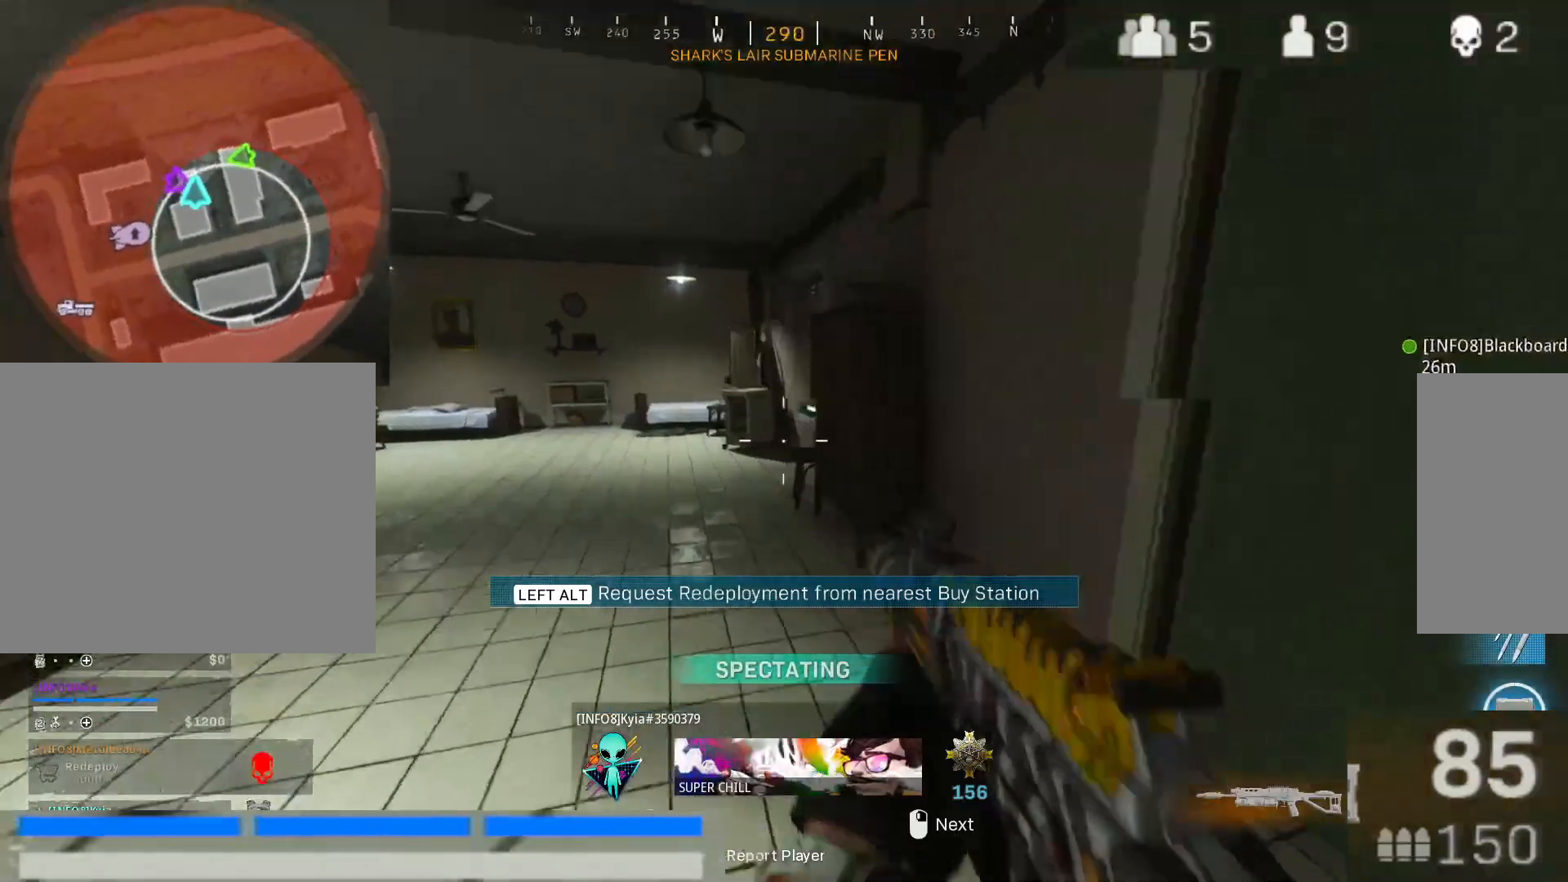
{"keys": [], "mouse": [], "events": []}
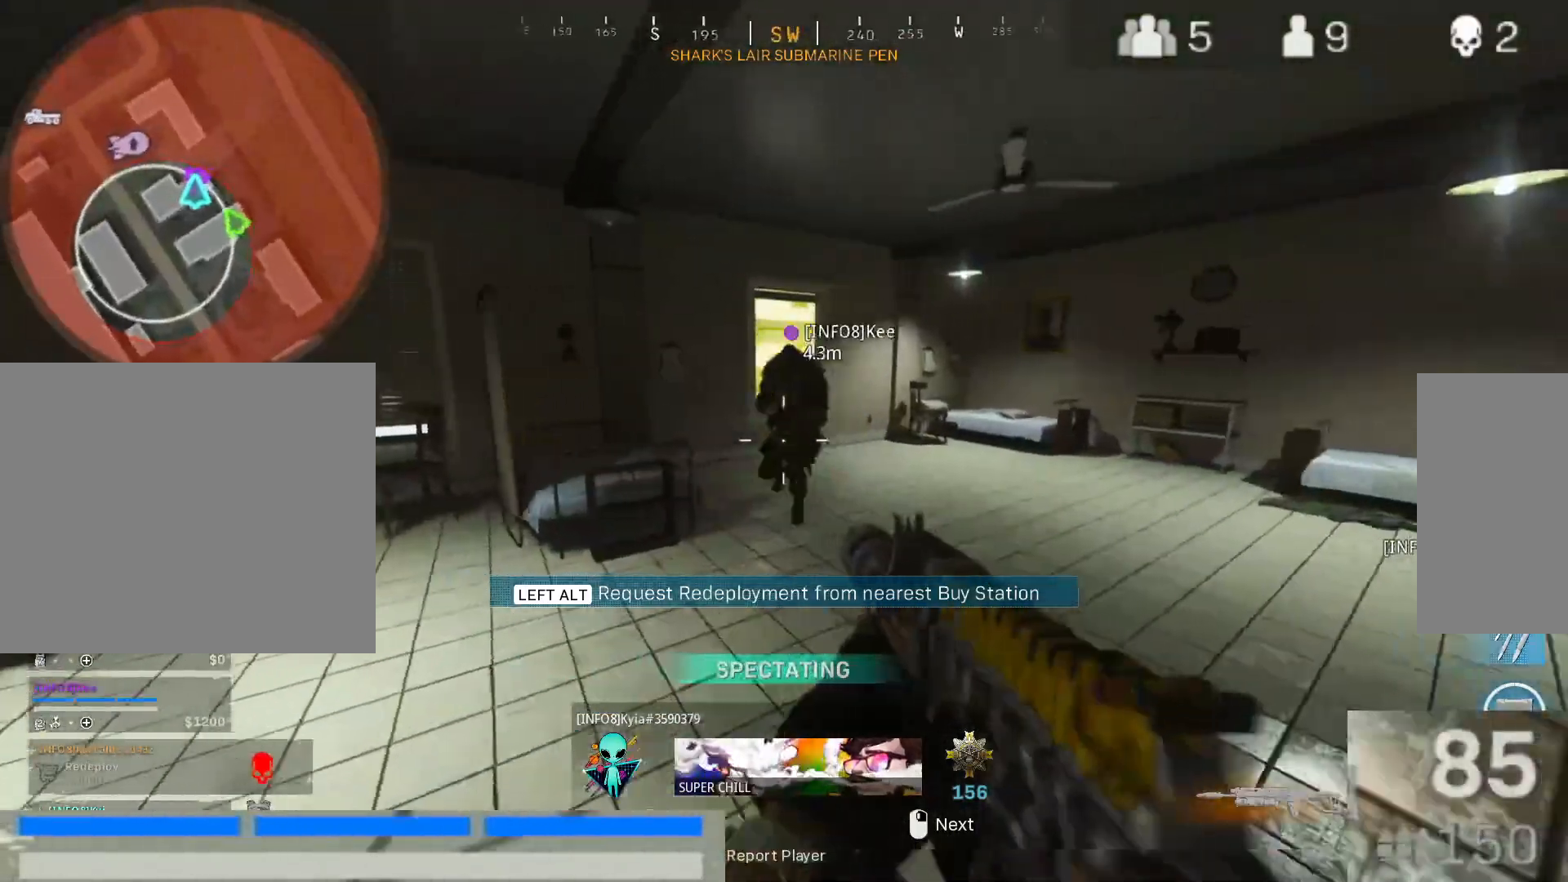
{"keys": ["2"], "mouse": [], "events": [[433, "2", "down"]]}
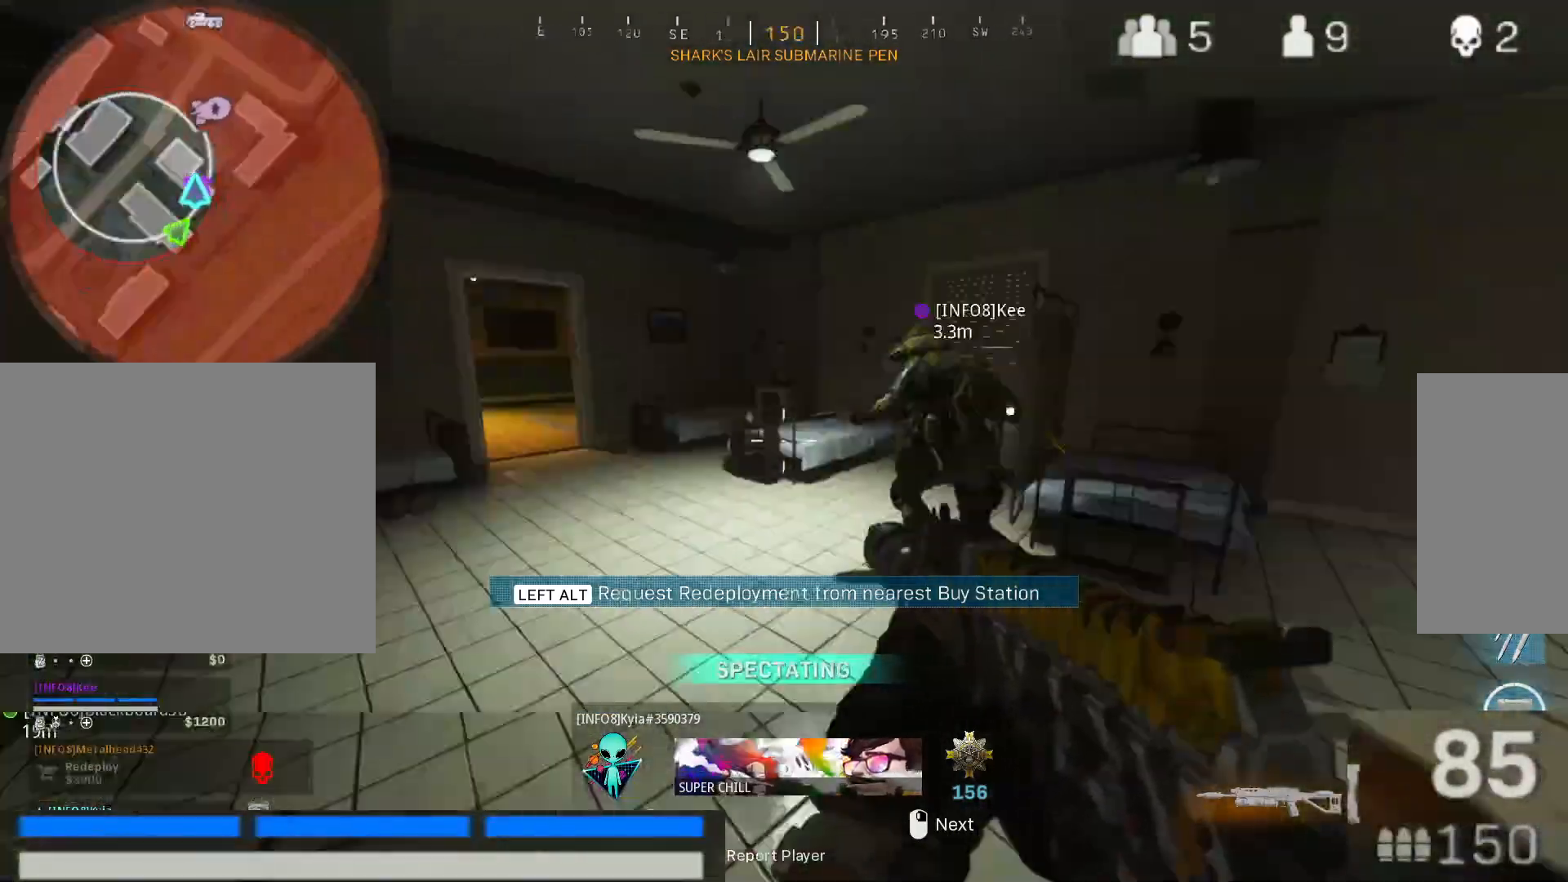
{"keys": [], "mouse": [], "events": [[117, "2", "up"]]}
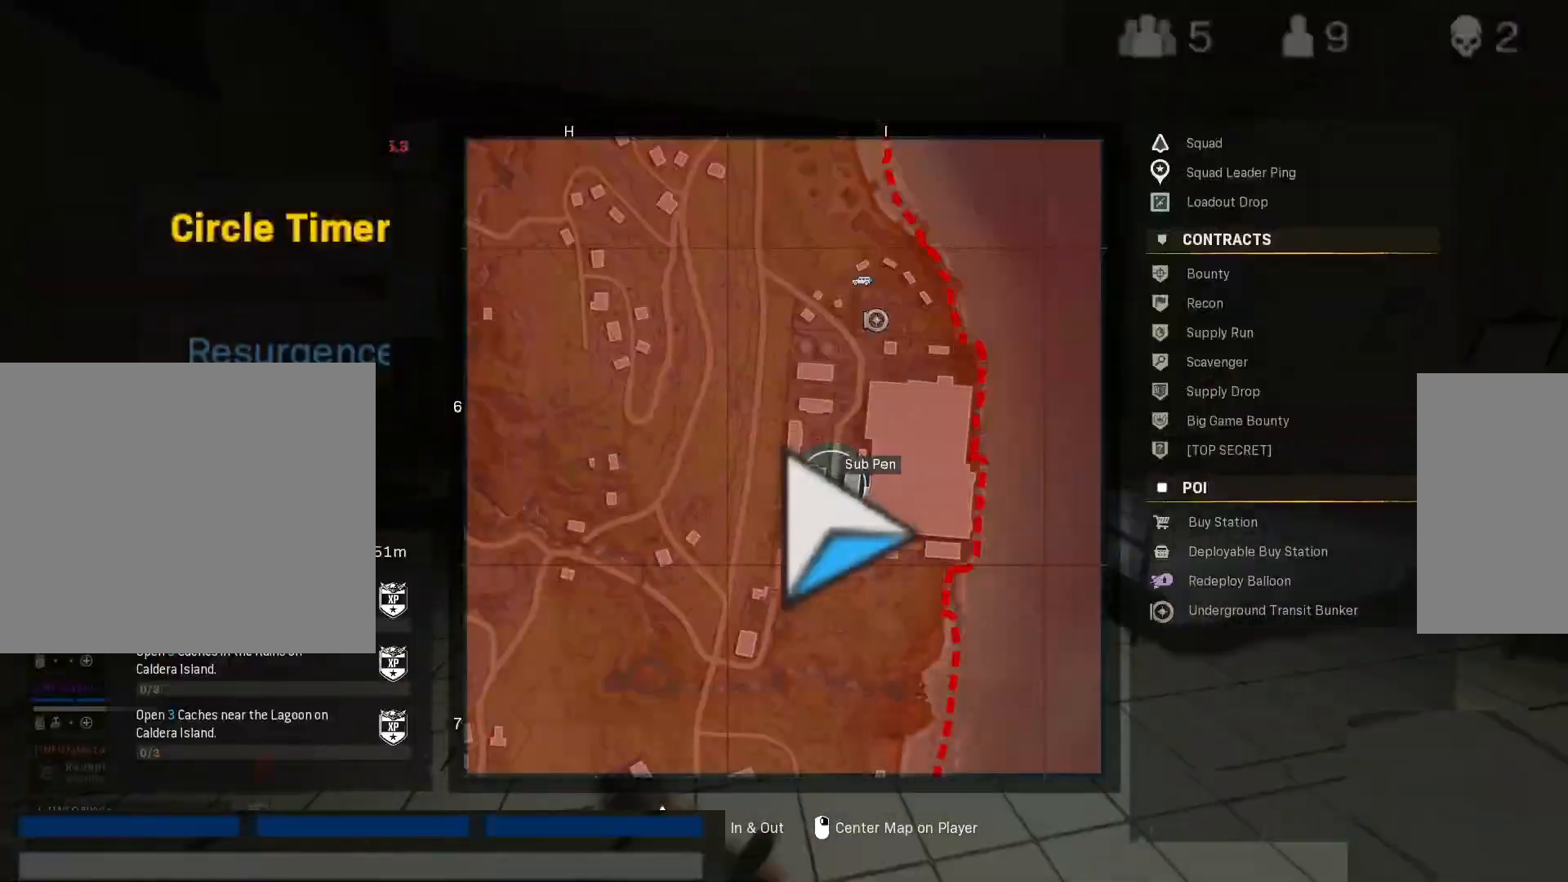
{"keys": [], "mouse": [], "events": []}
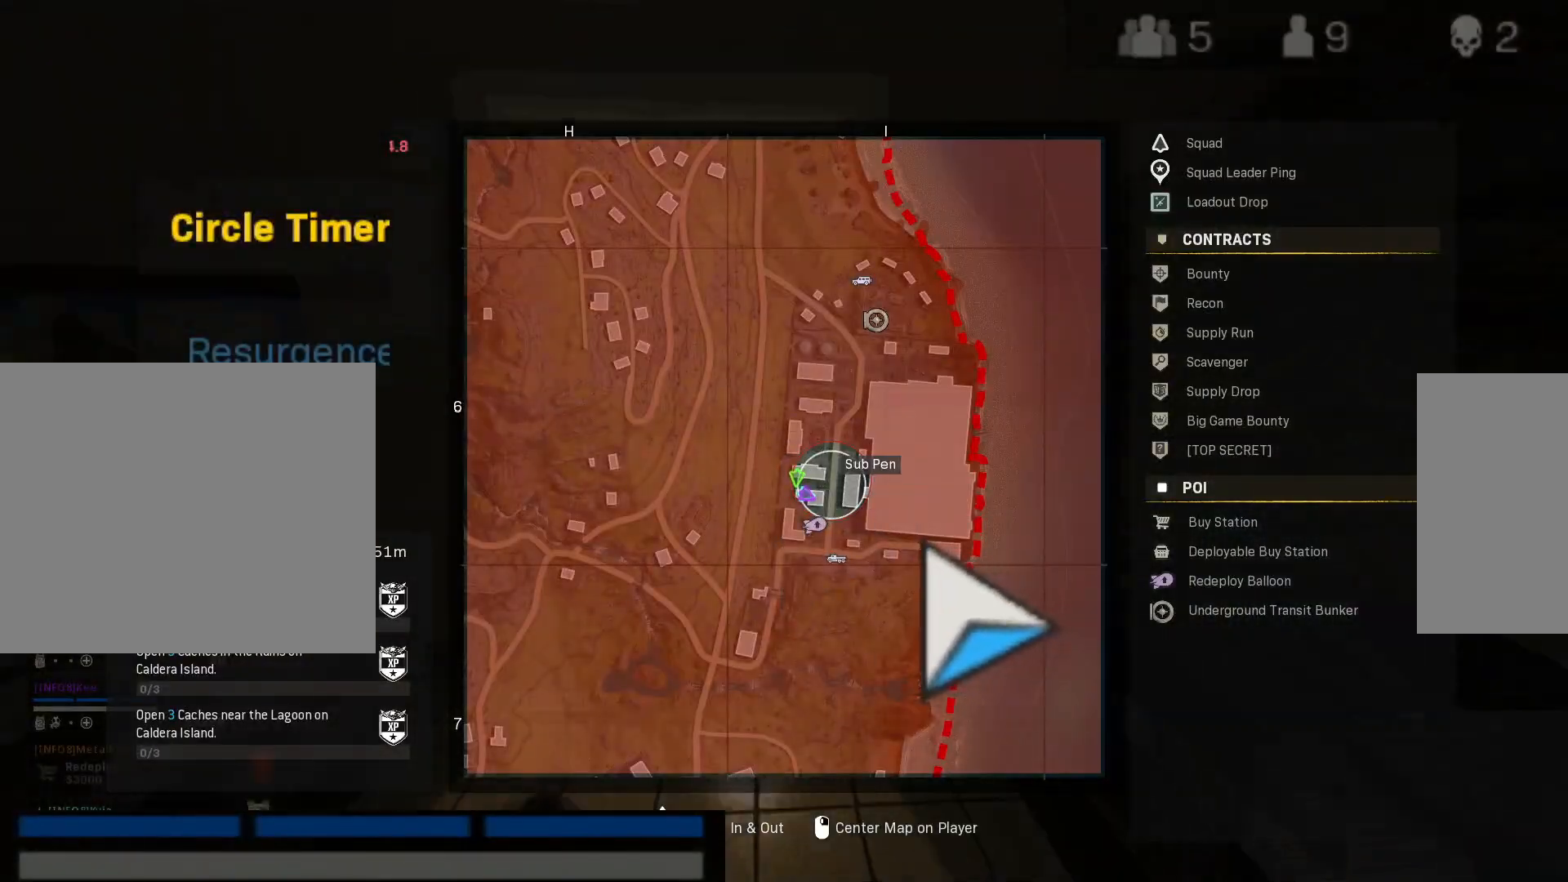
{"keys": [], "mouse": [], "events": []}
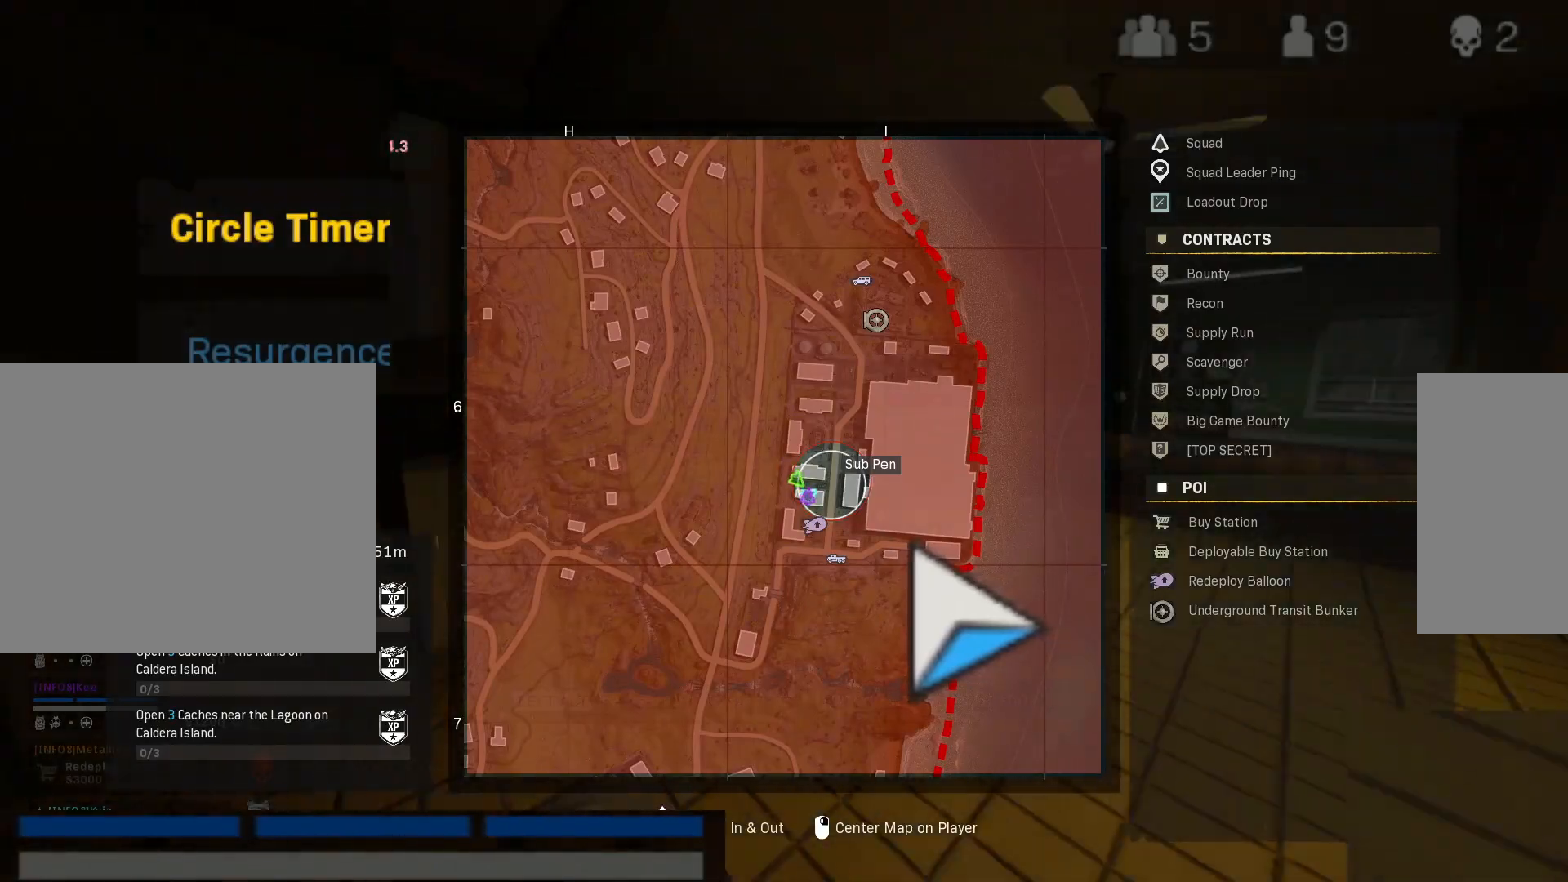
{"keys": [], "mouse": [], "events": []}
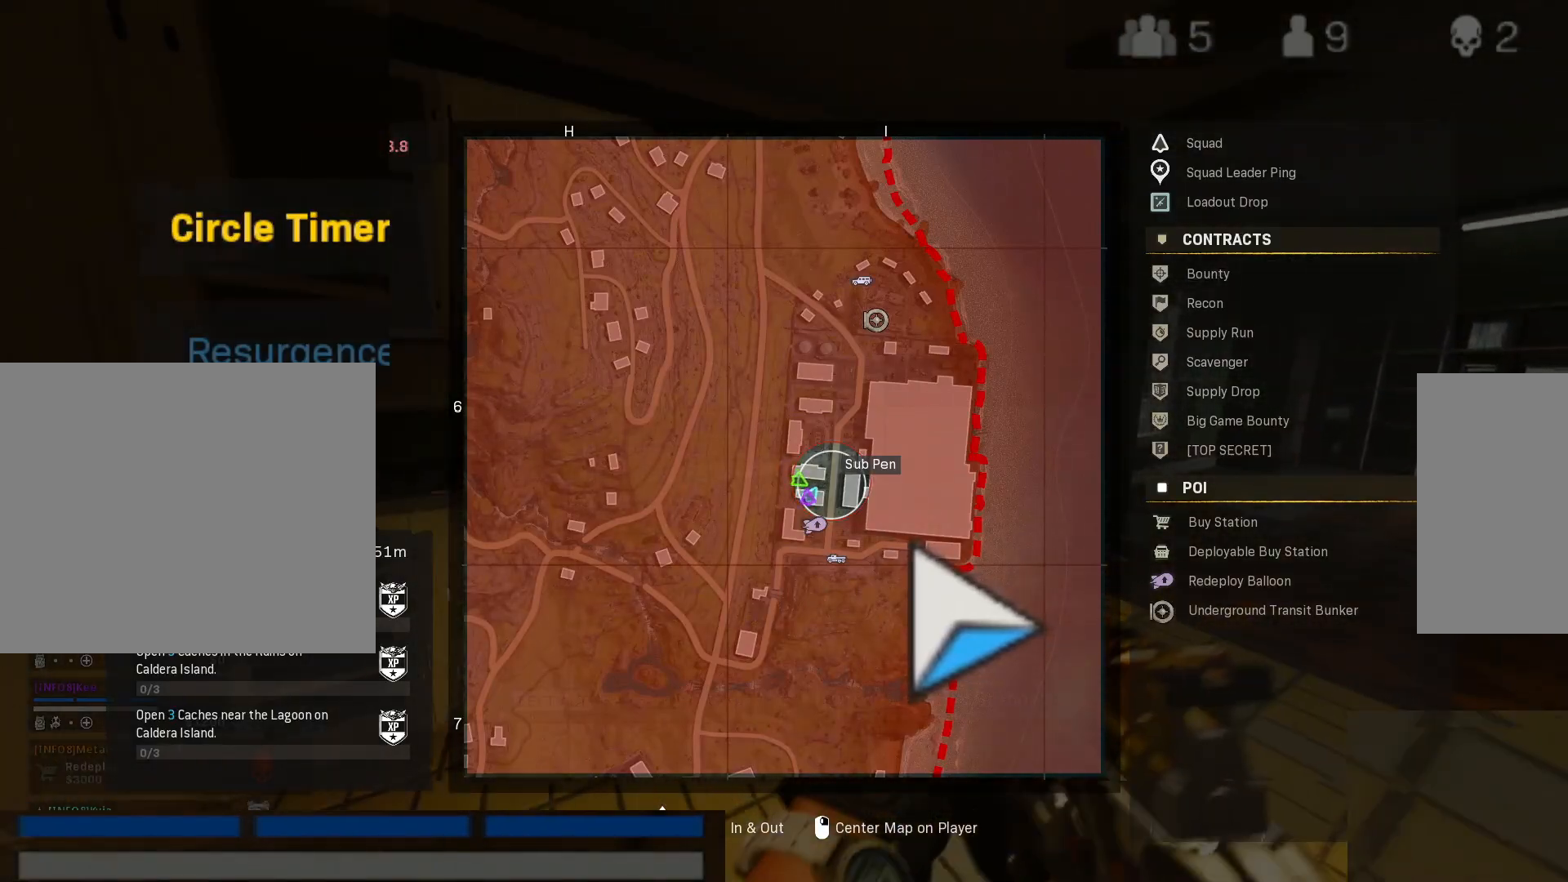
{"keys": [], "mouse": [], "events": []}
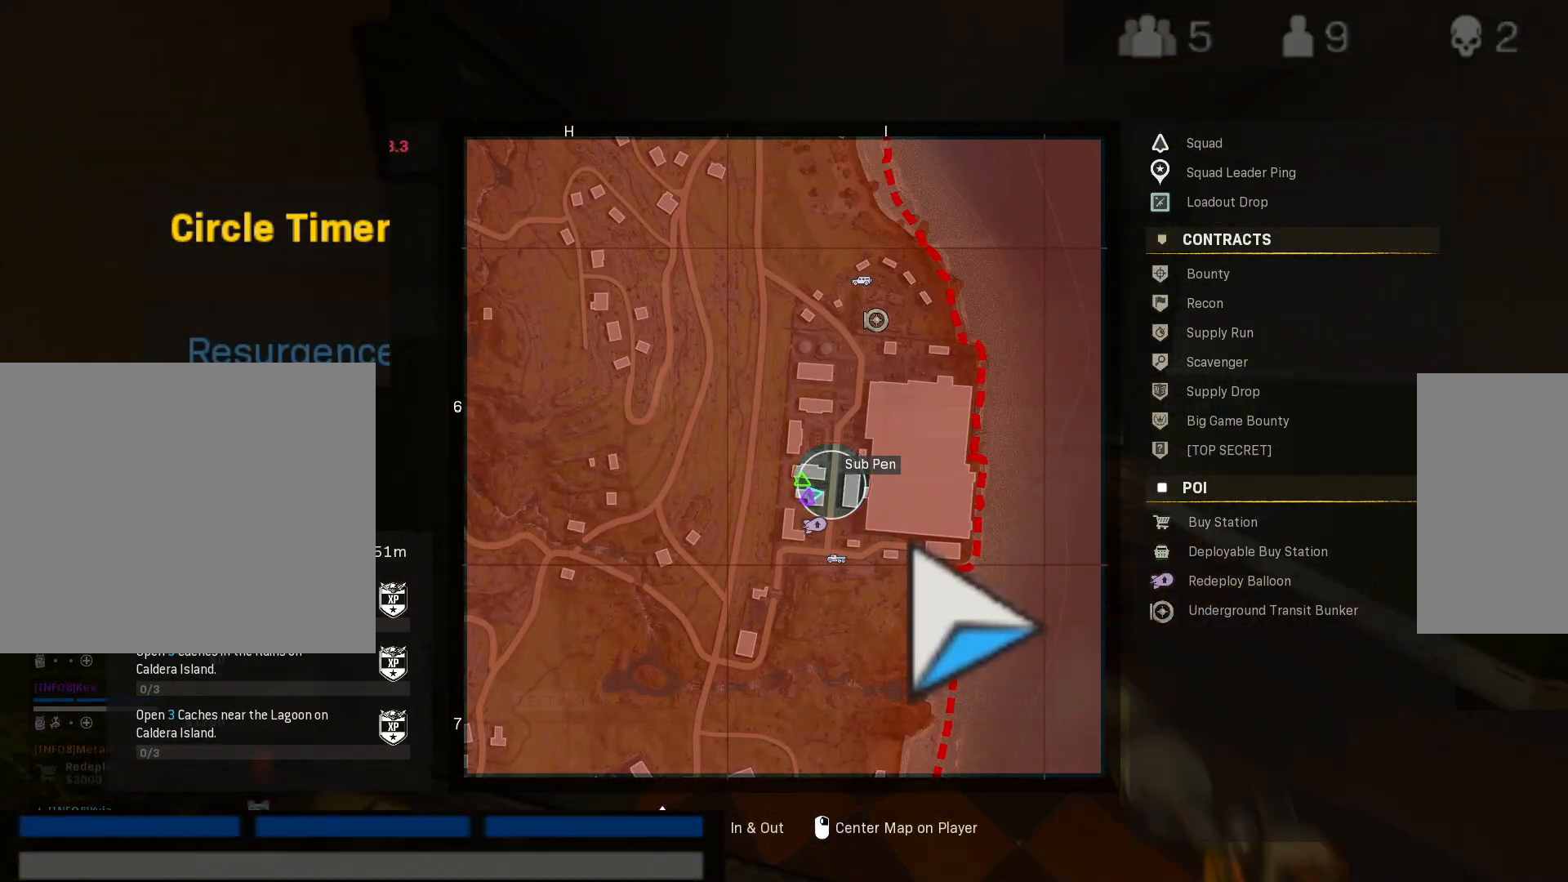
{"keys": [], "mouse": [], "events": []}
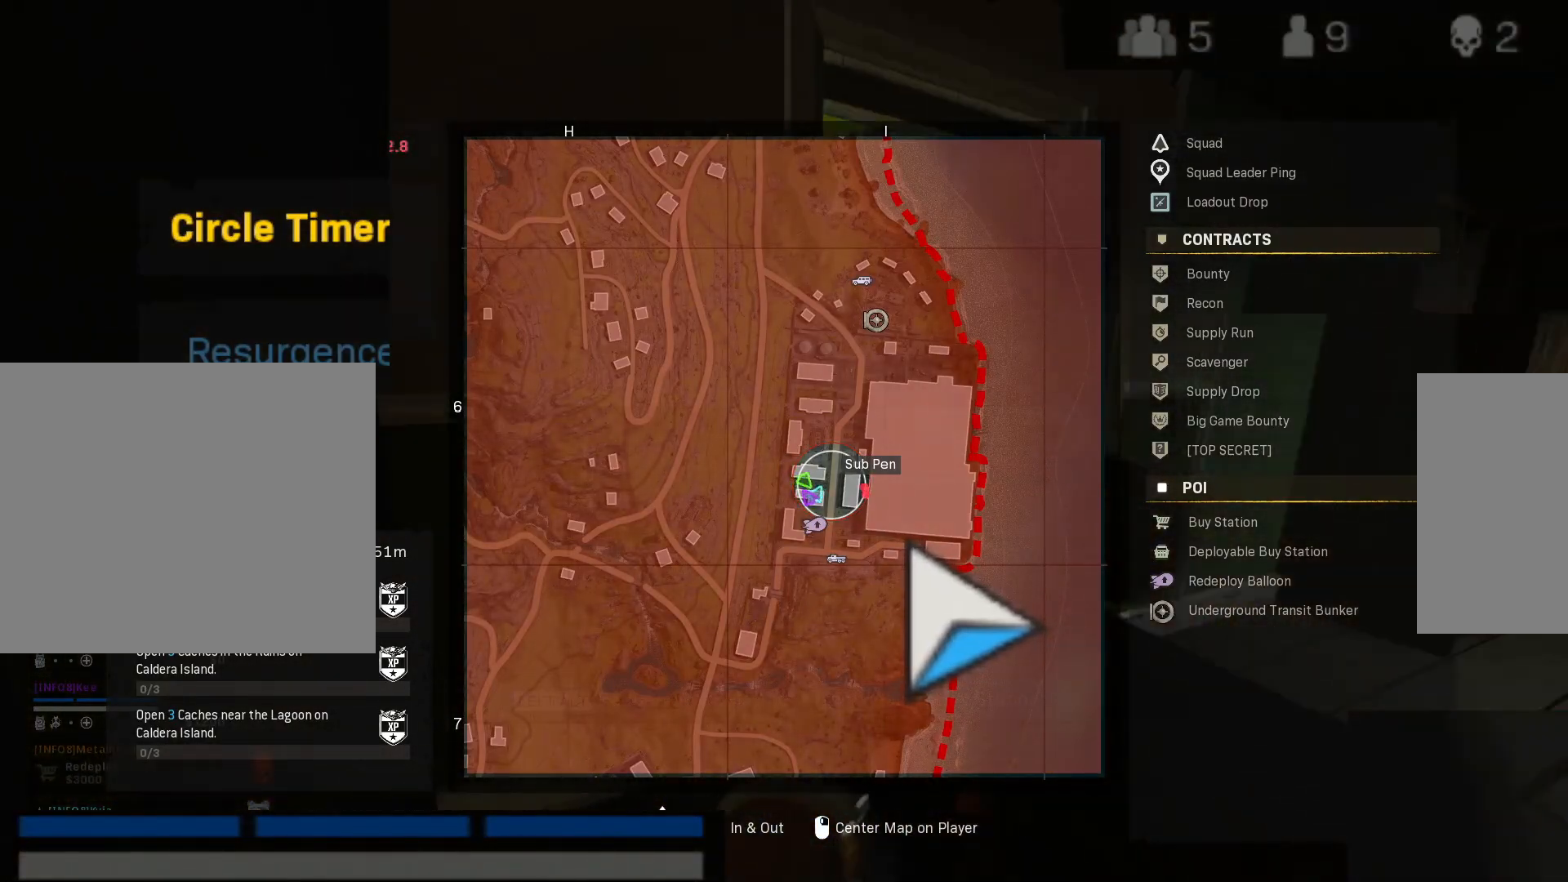
{"keys": [], "mouse": [], "events": []}
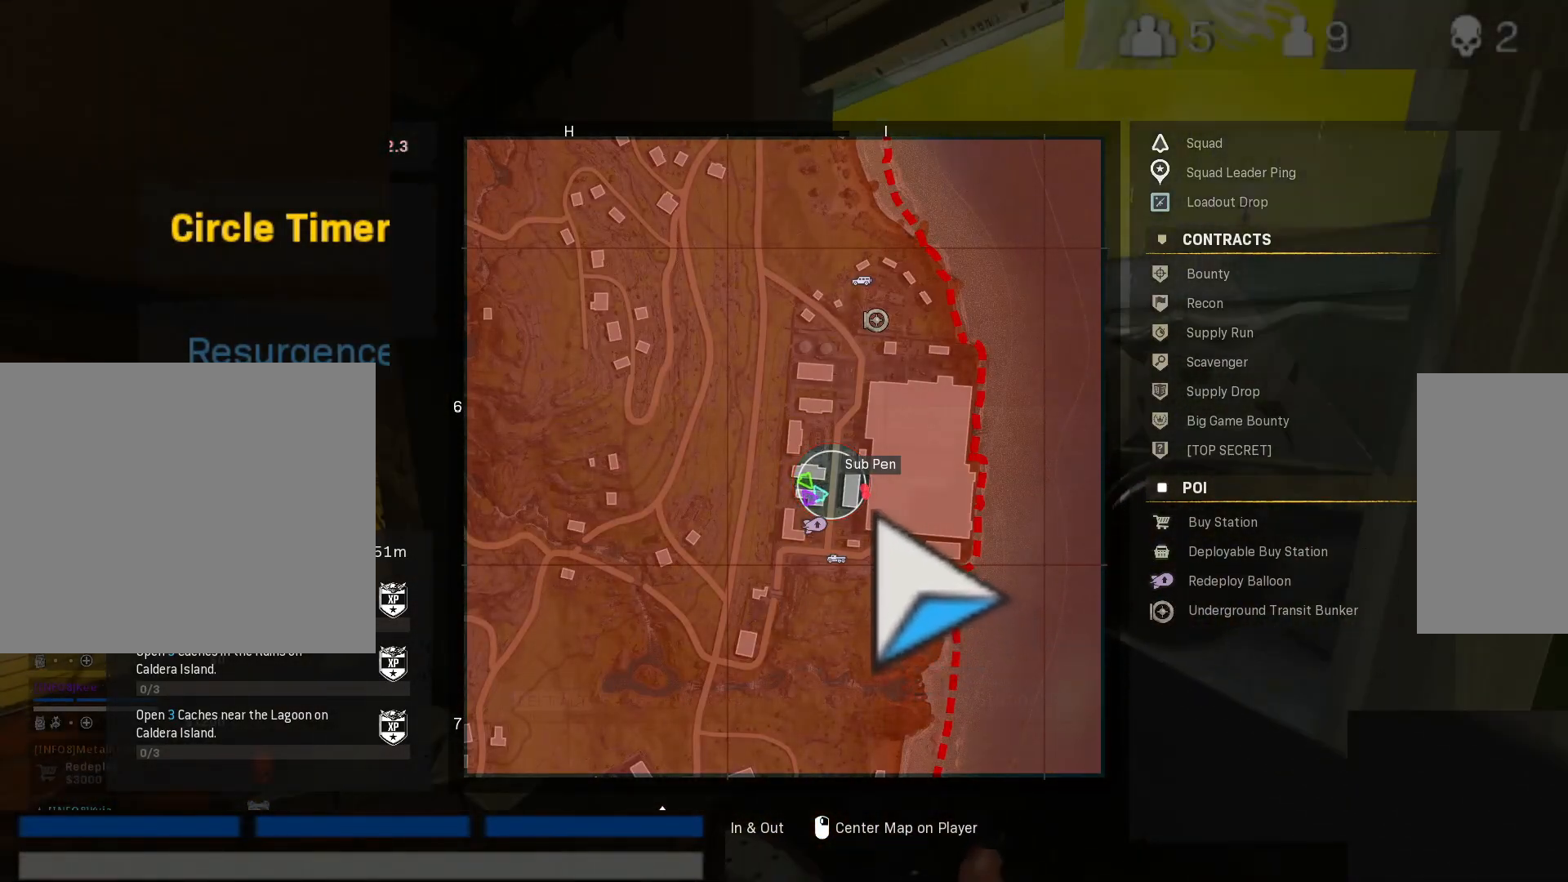
{"keys": [], "mouse": [], "events": []}
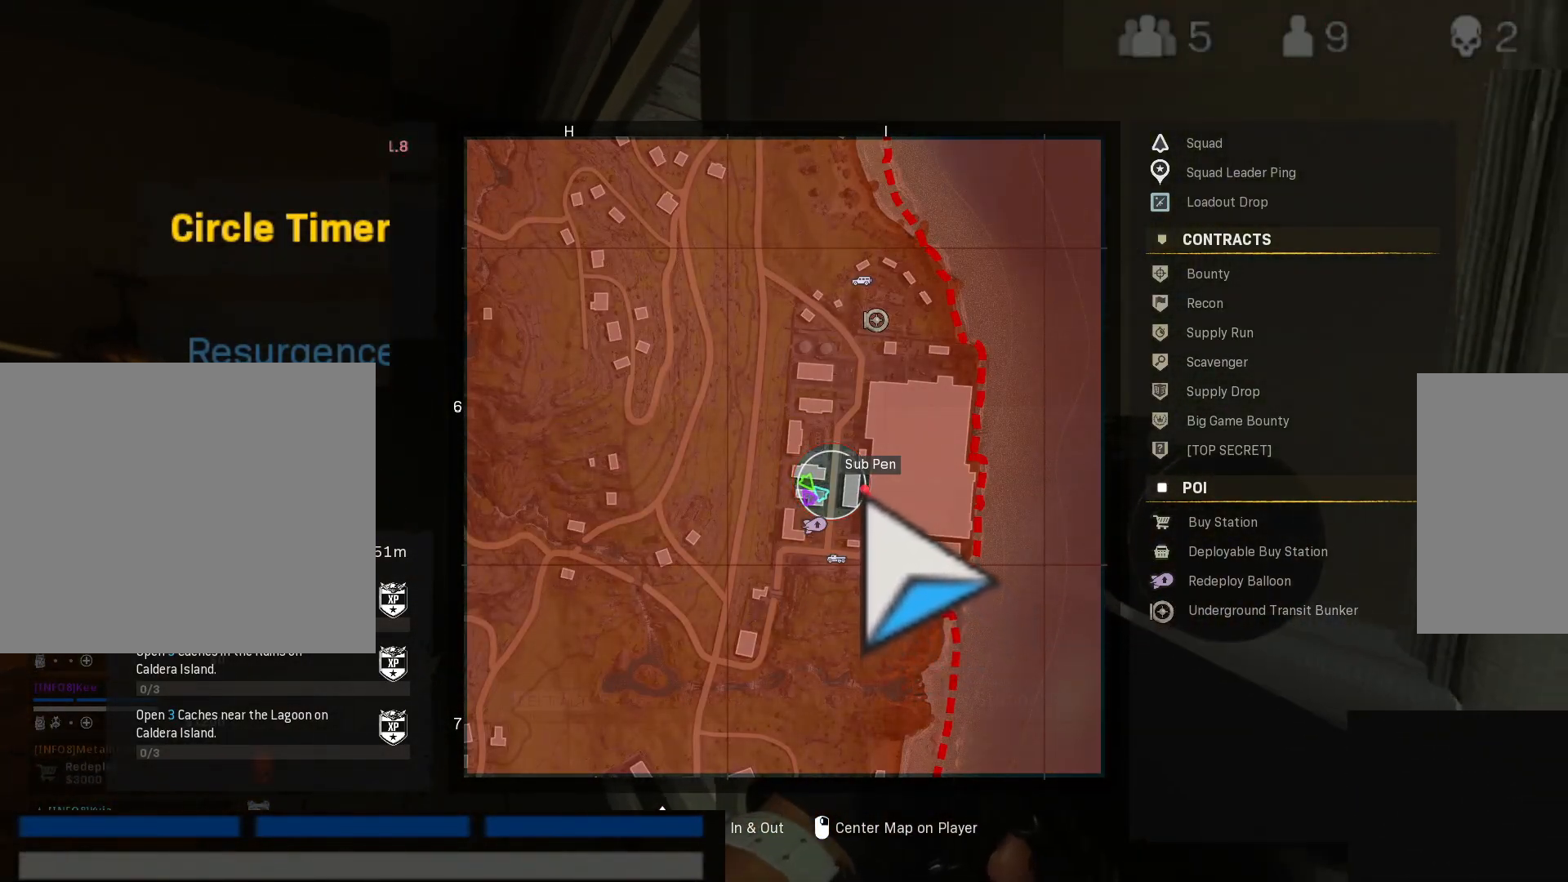
{"keys": [], "mouse": [], "events": [[50, "mouse_left", "down"], [200, "mouse_left", "up"]]}